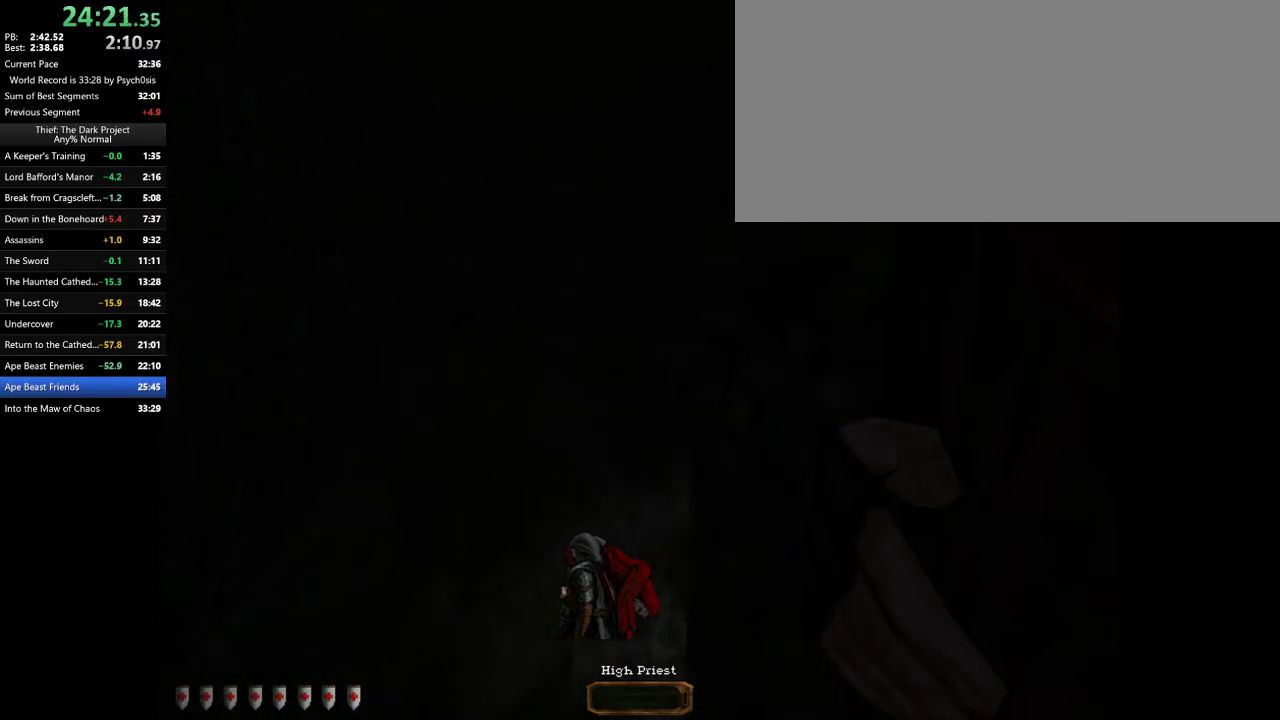
Gameplay with keyboard and mouse; each line is a JSON object with the keys and mouse buttons held at the frame after it. "events" lists presses ("down") and releases ("up") of ".", "/", "0", "1", "2", "3", "4", "5", "6", "7", "8", "9", "a", "alt_l", "alt_r", "b", "backslash", "backspace", "c", "caps_lock", "comma", "ctrl_l", "ctrl_r", "d", "e", "equals", "escape", "f", "f1", "f10", "f11", "f12", "f2", "f3", "f4", "f5", "f6", "f7", "f8", "f9", "g", "h", "i", "j", "k", "l", "lbracket", "m", "minus", "n", "o", "p", "q", "quote", "r", "rbracket", "return", "s", "semicolon", "shift_l", "shift_r", "space", "super_l", "super_r", "t", "tab", "tilde", "u", "v", "w", "x", "y", "z", "mouse_left", "mouse_wheel" and "mouse_right" between this image and that frame as [ms after this image, input, new state], when the widget could be followed in between. "mouse_left", "mouse_wheel", "mouse_right" = the "left", "wheel", "right" buttons of the "mouse" list. No other keys are recorded. "wheel" means that the mouse wheel is clicked or scrolled. Mouse movement is not recorded.
{"keys": ["a", "w"], "mouse": [], "events": []}
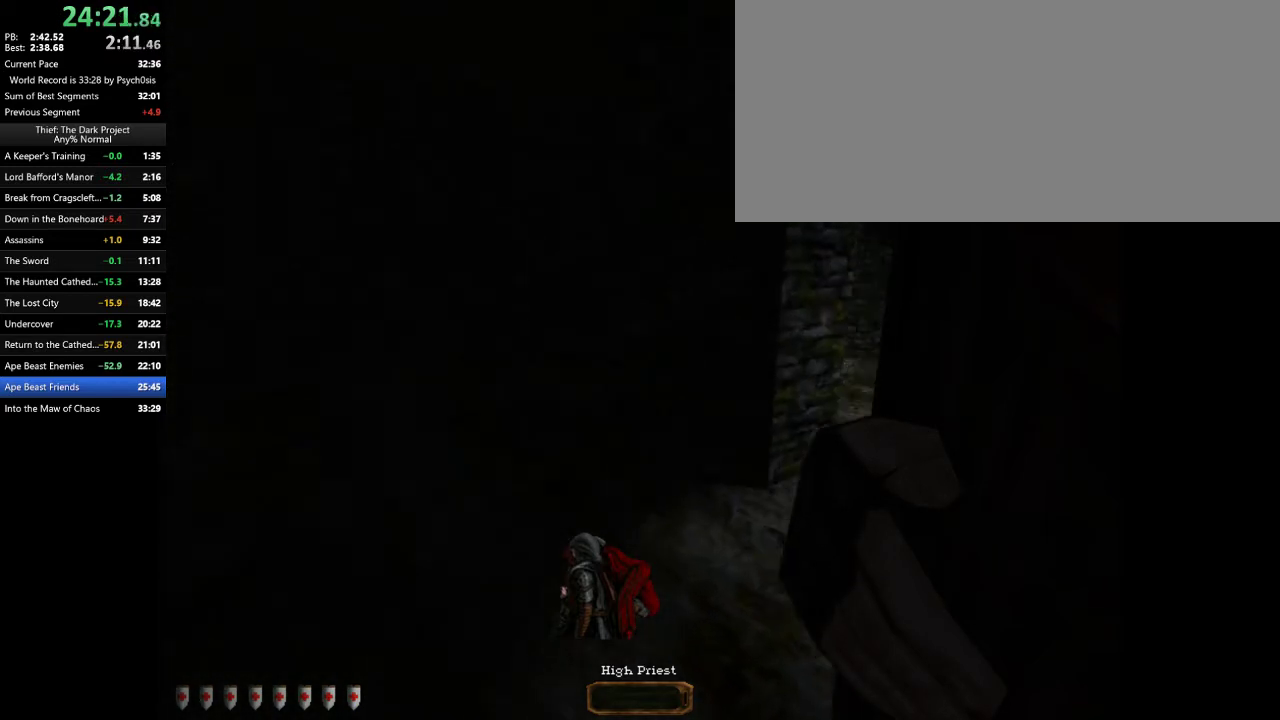
{"keys": ["a", "w"], "mouse": [], "events": []}
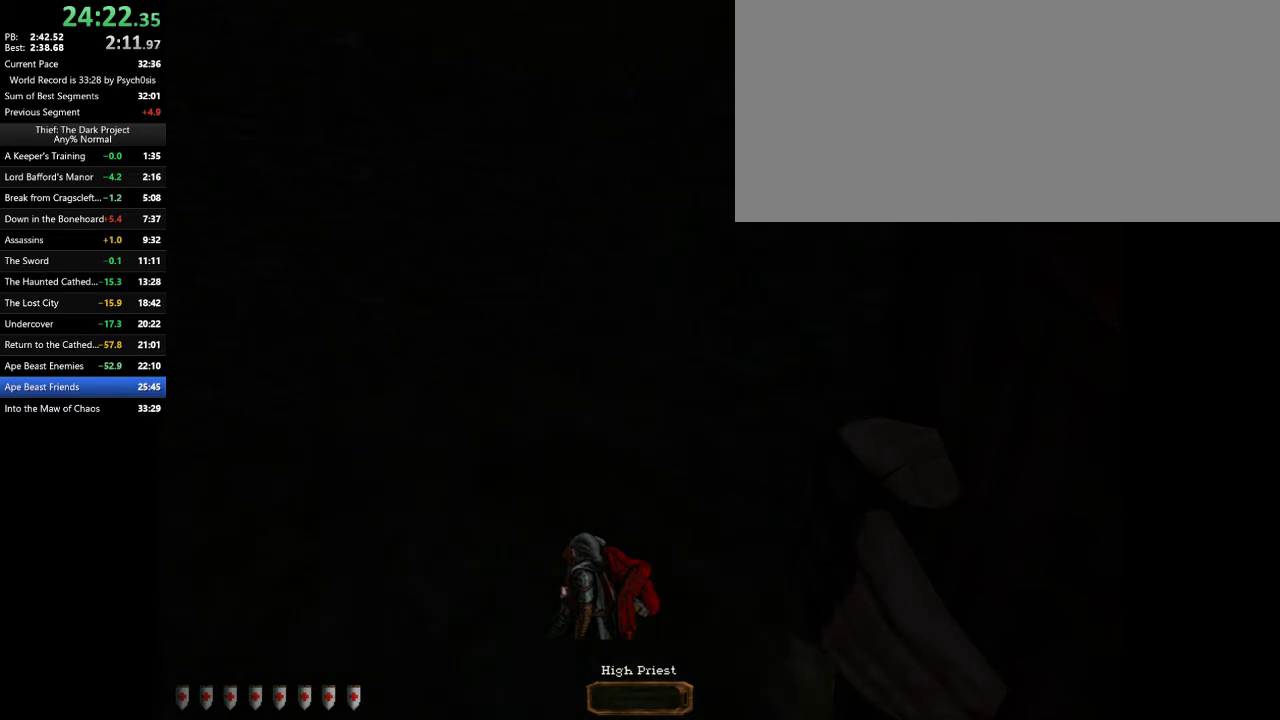
{"keys": ["a", "w"], "mouse": [], "events": []}
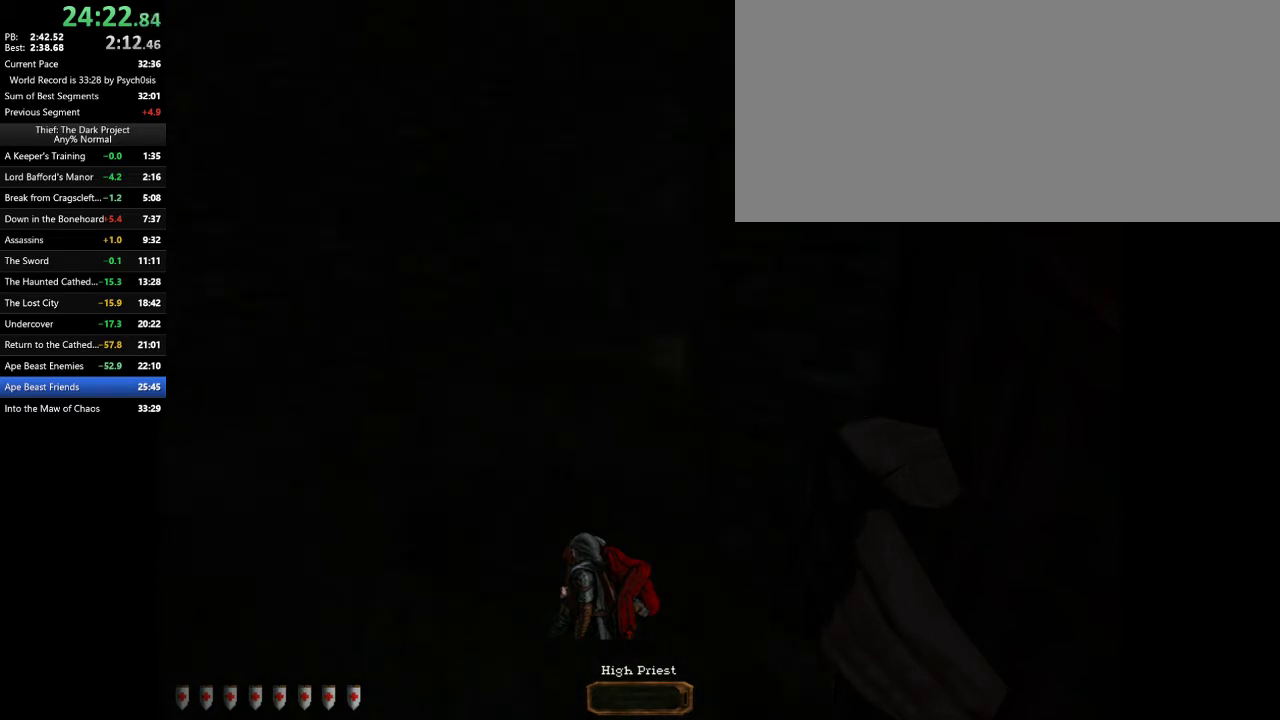
{"keys": ["a", "w"], "mouse": [], "events": []}
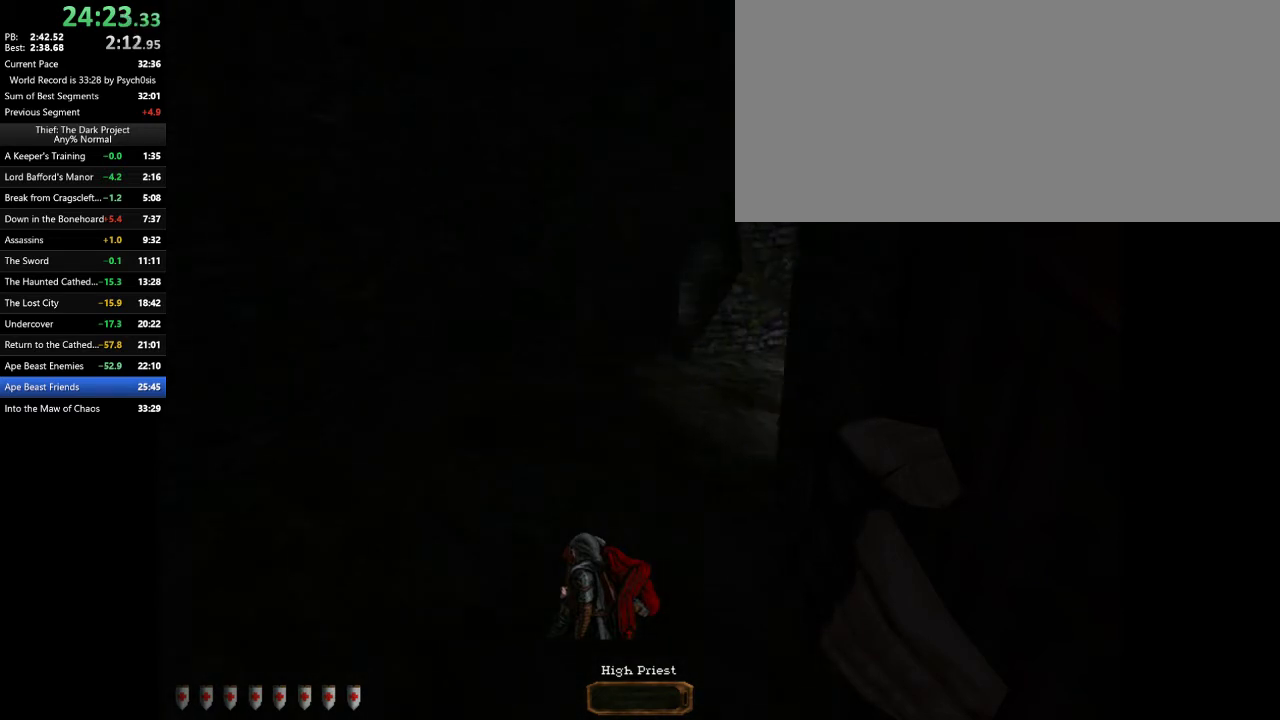
{"keys": ["a", "w"], "mouse": [], "events": []}
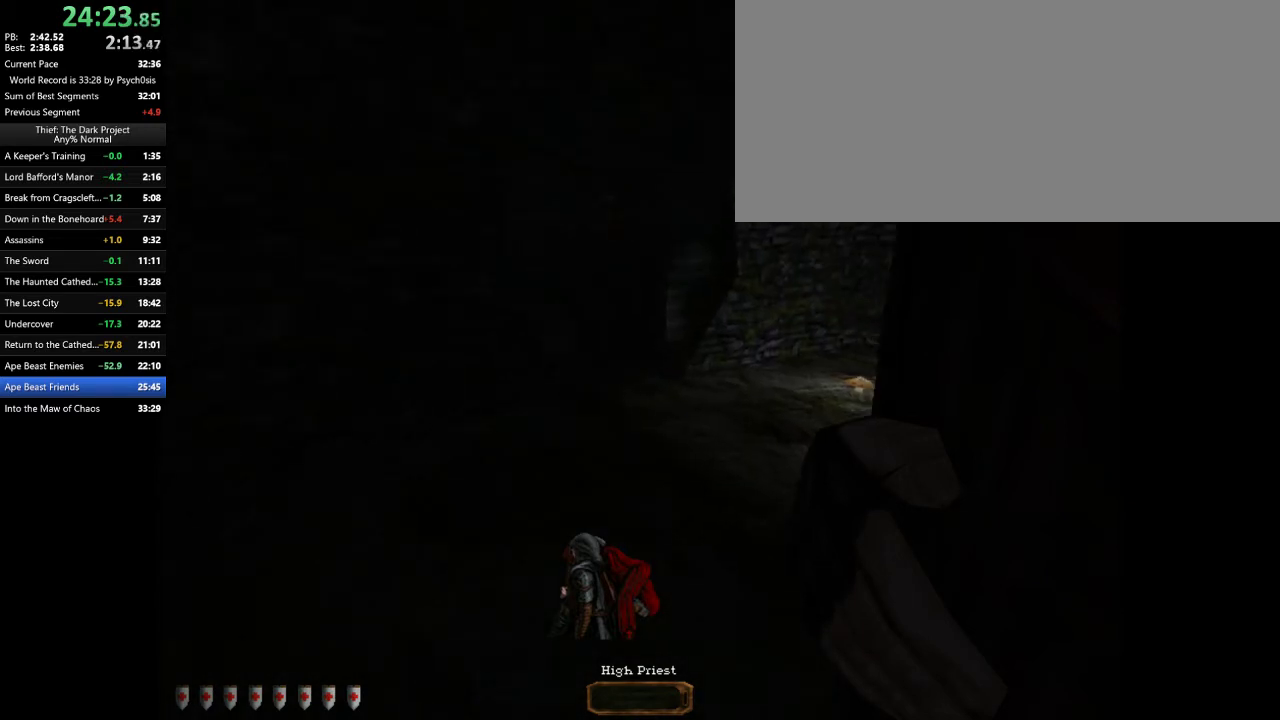
{"keys": ["a", "w"], "mouse": [], "events": []}
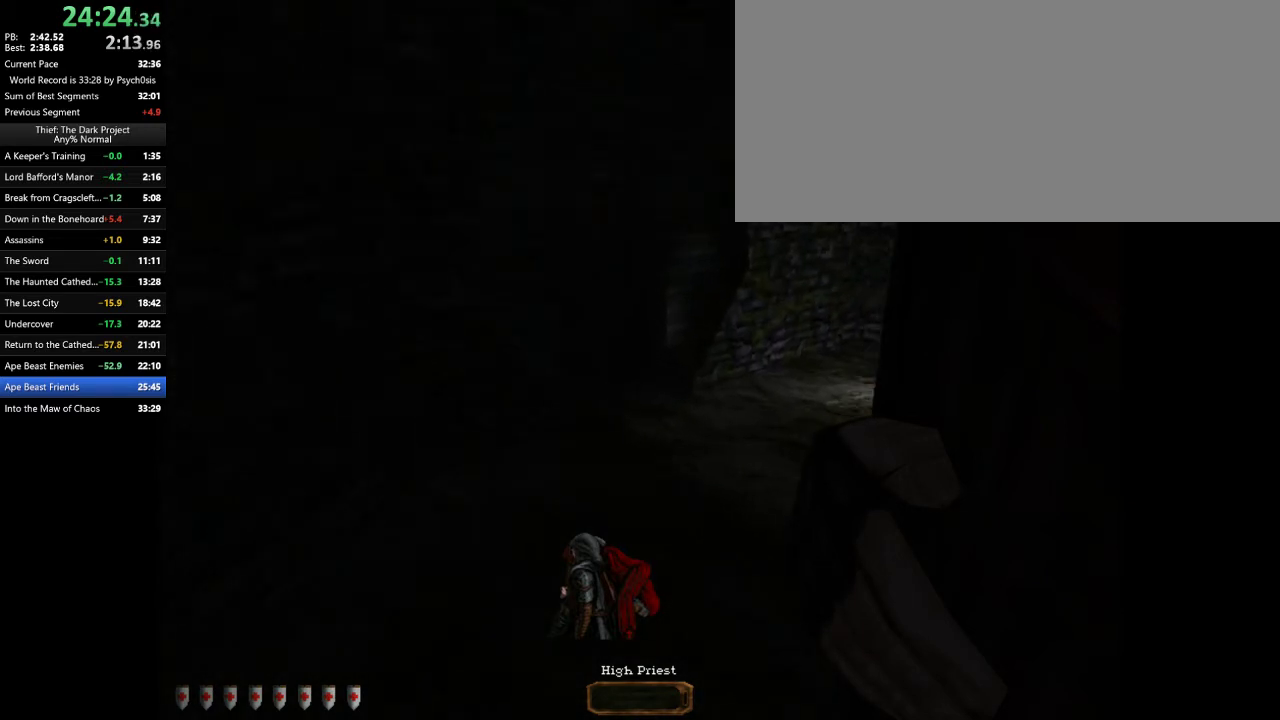
{"keys": ["a", "w"], "mouse": [], "events": []}
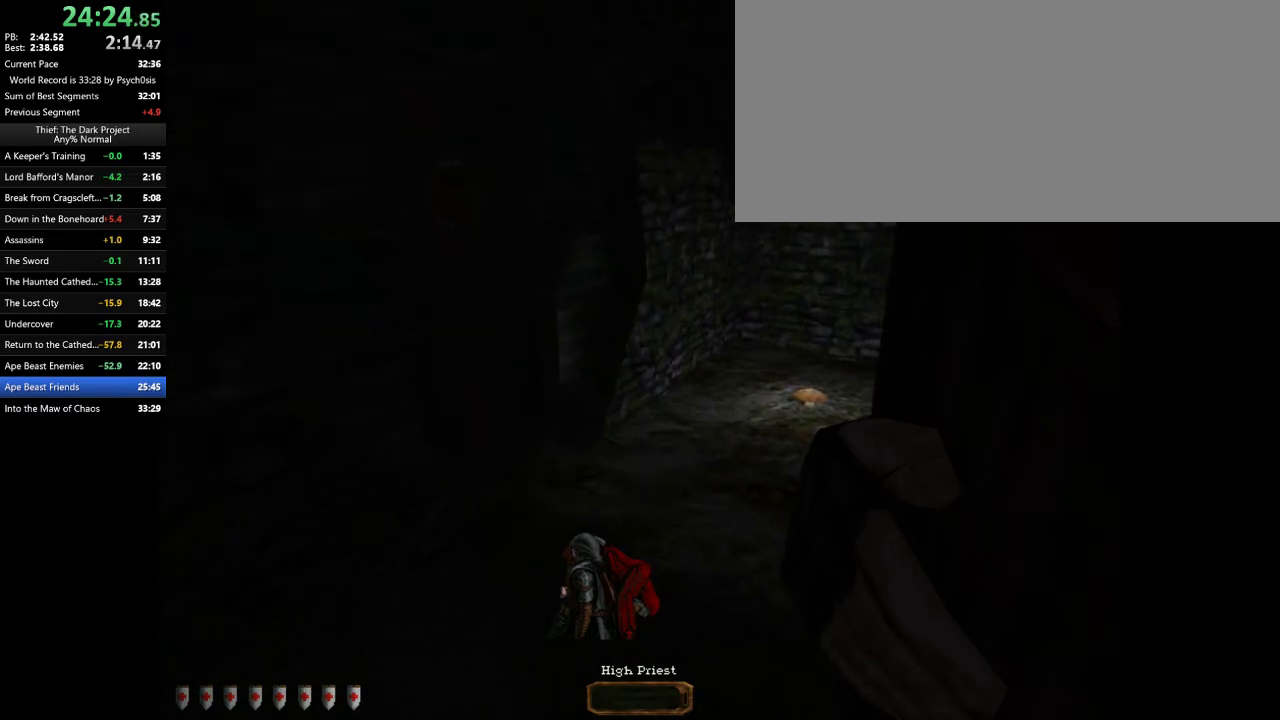
{"keys": ["tab"], "mouse": [], "events": [[333, "mouse_right", "down"], [367, "mouse_right", "up"], [400, "a", "up"], [400, "w", "up"], [500, "tab", "down"]]}
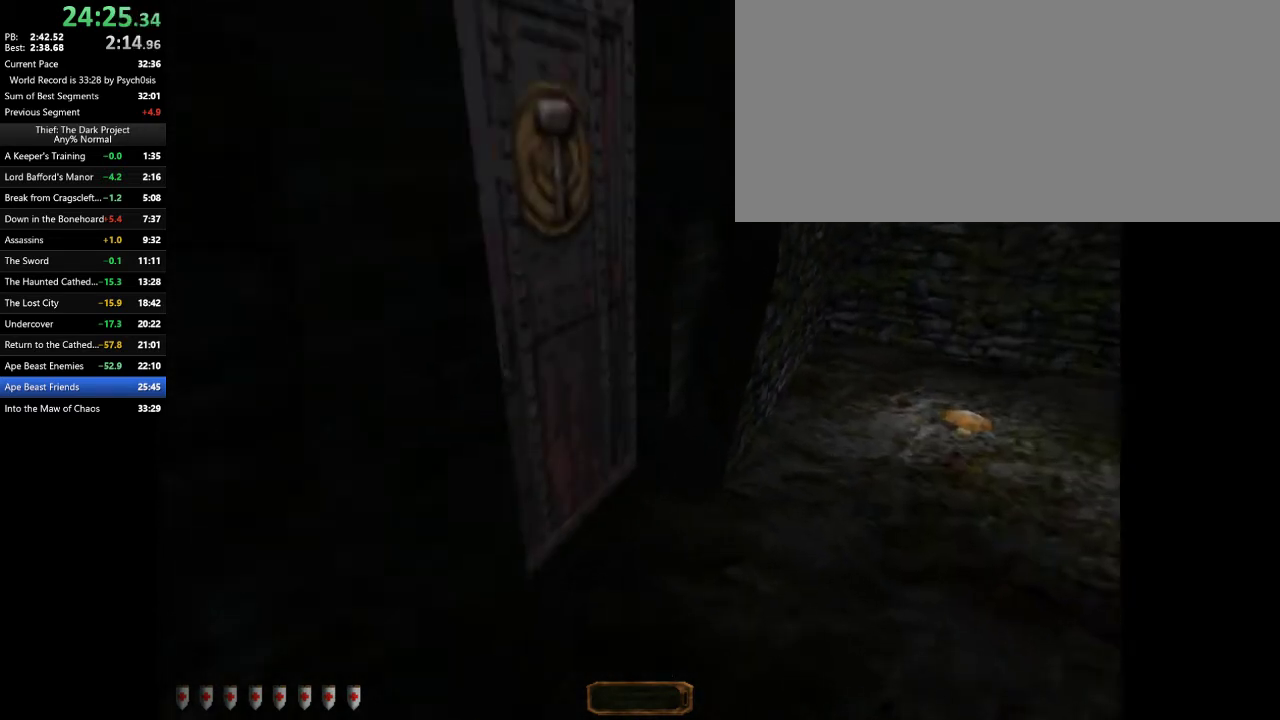
{"keys": [], "mouse": [], "events": [[67, "tab", "up"], [133, "tab", "down"], [200, "tab", "up"], [233, "tab", "down"], [300, "tab", "up"], [333, "mouse_right", "down"], [367, "mouse_right", "up"], [433, "mouse_right", "down"], [467, "mouse_right", "up"]]}
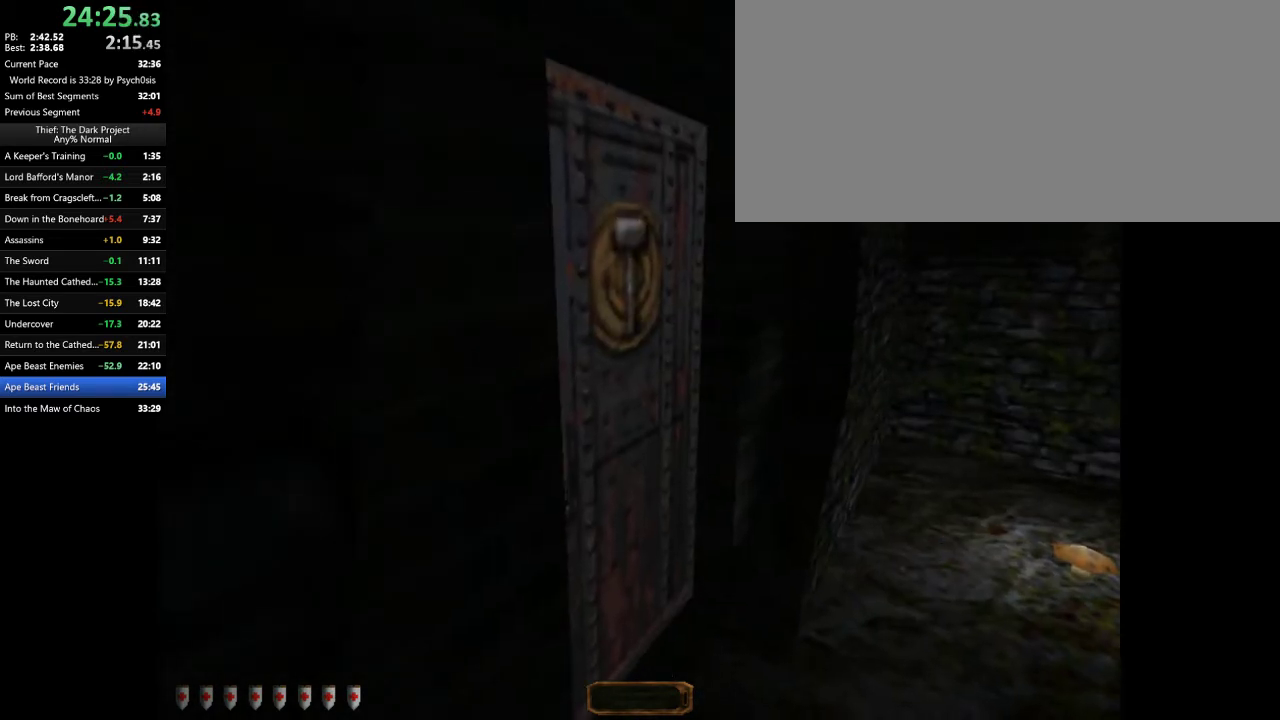
{"keys": ["a", "w"], "mouse": [], "events": [[167, "f", "down"], [200, "f", "up"], [333, "a", "down"], [333, "w", "down"]]}
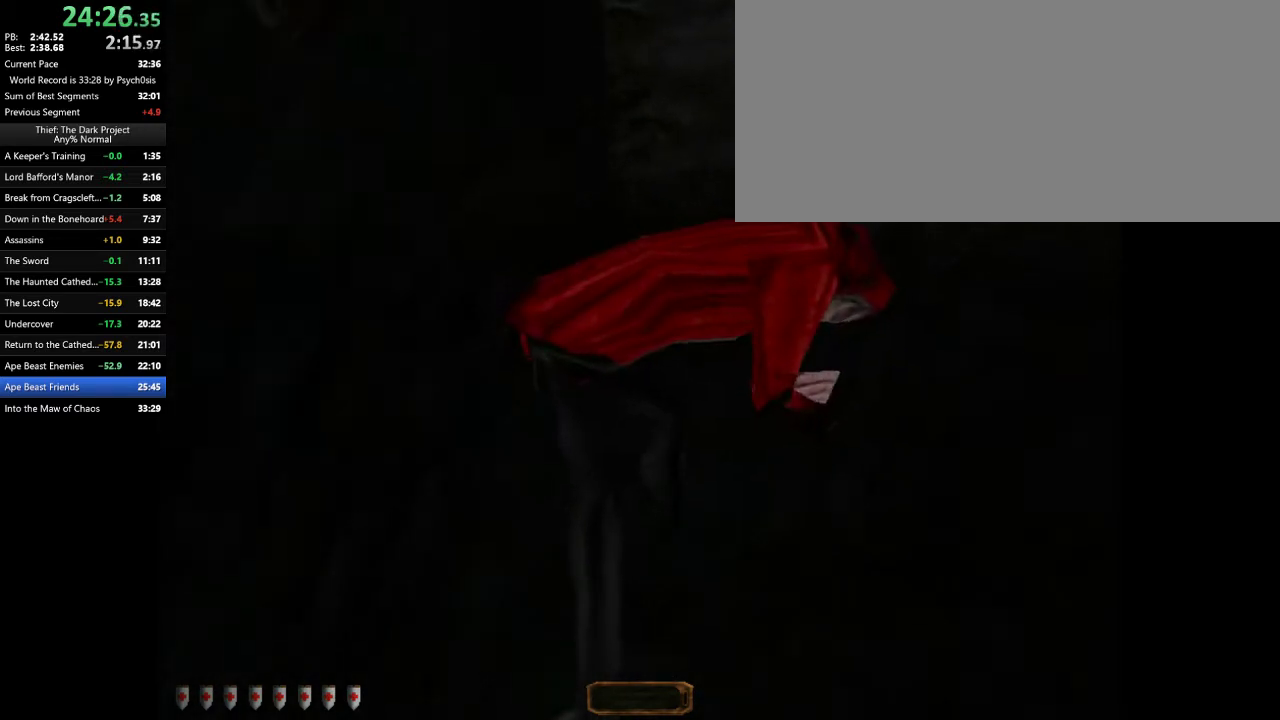
{"keys": ["a", "w"], "mouse": [], "events": [[33, "mouse_right", "down"], [100, "mouse_right", "up"]]}
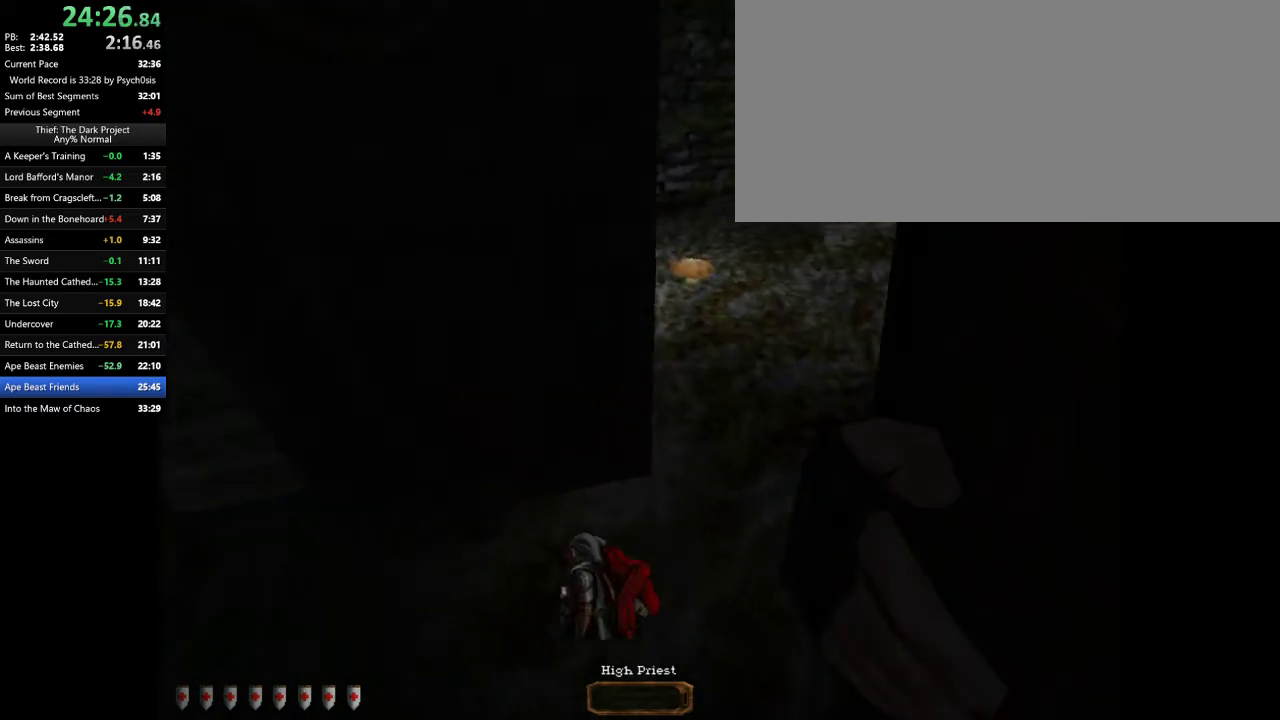
{"keys": ["a", "w"], "mouse": [], "events": []}
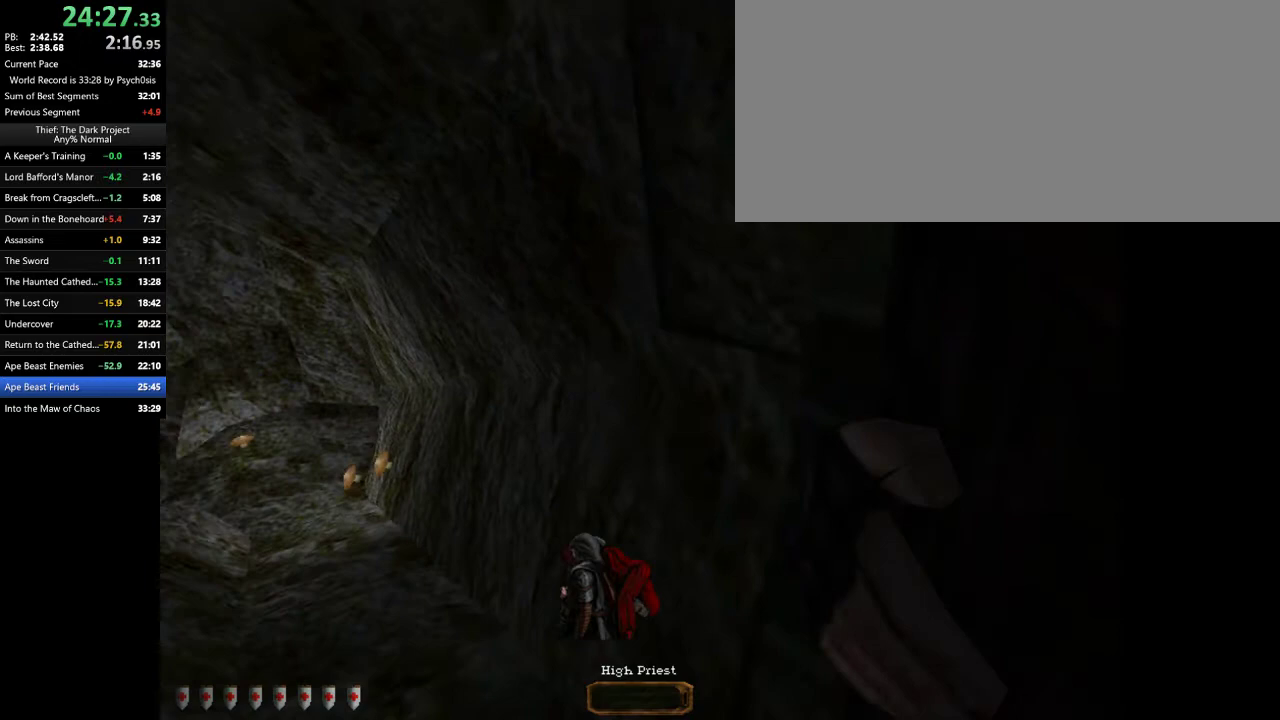
{"keys": ["a", "w"], "mouse": [], "events": []}
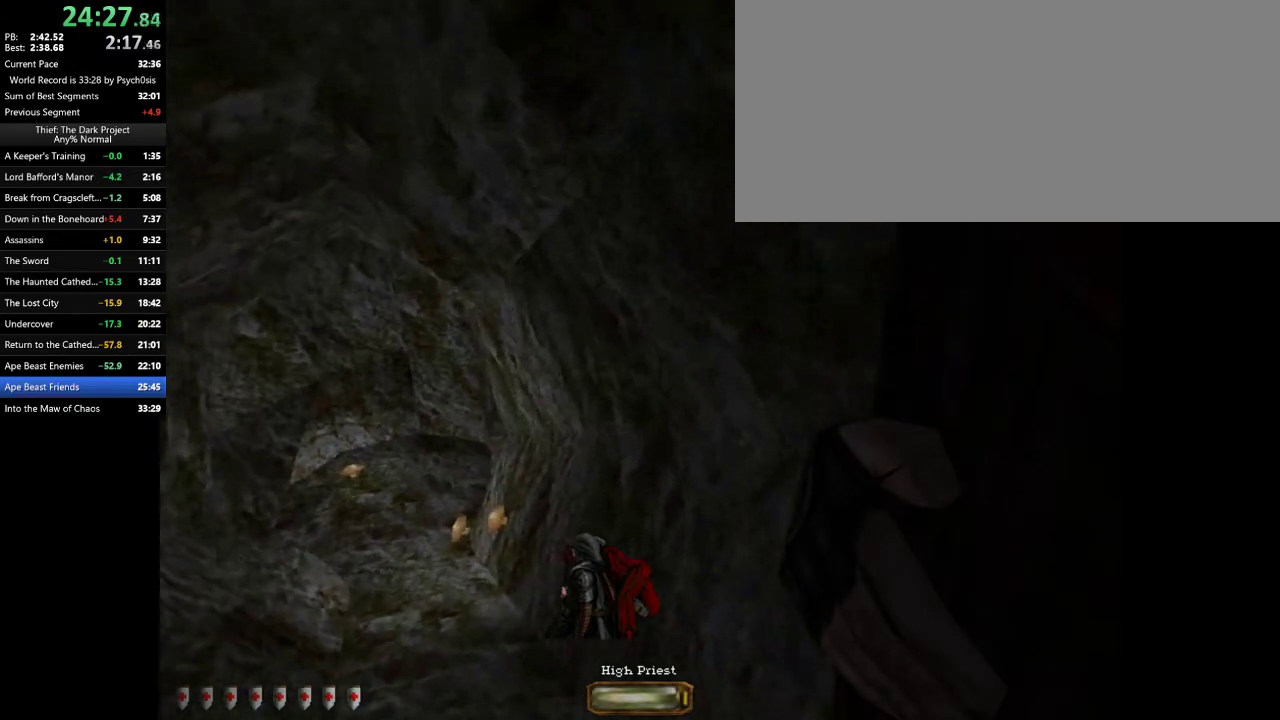
{"keys": ["a", "w"], "mouse": [], "events": []}
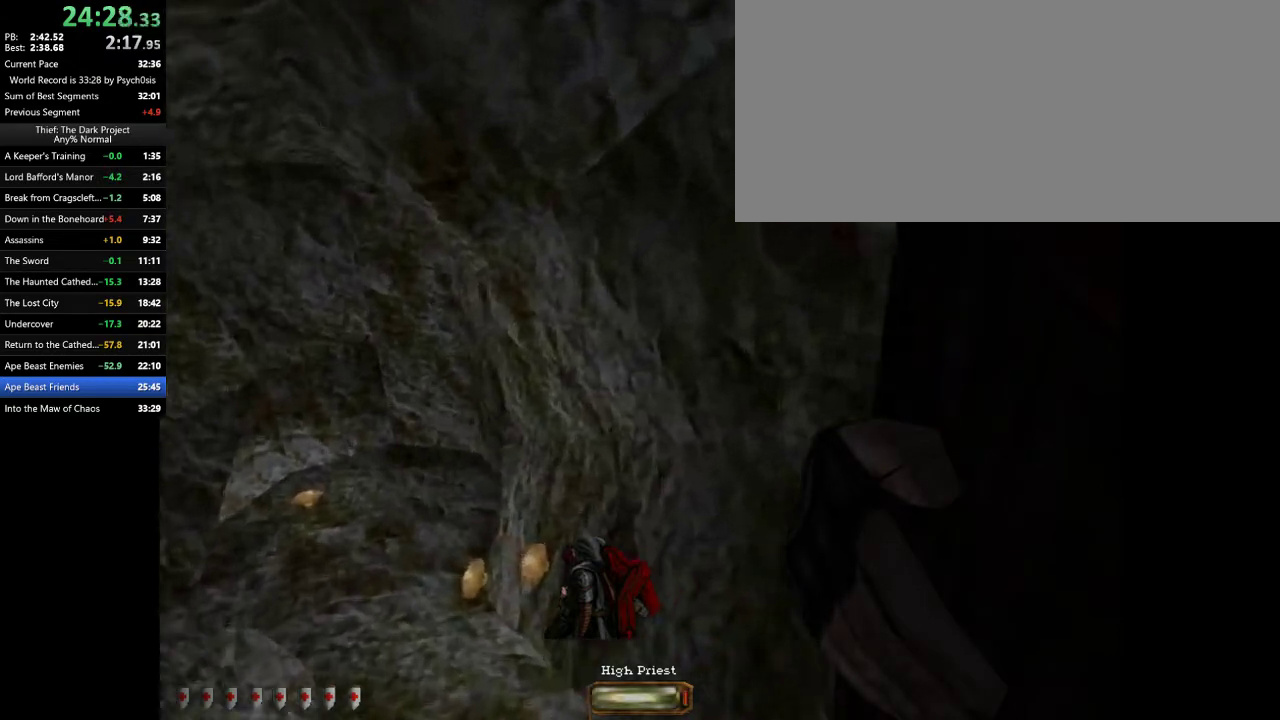
{"keys": ["a", "w"], "mouse": [], "events": []}
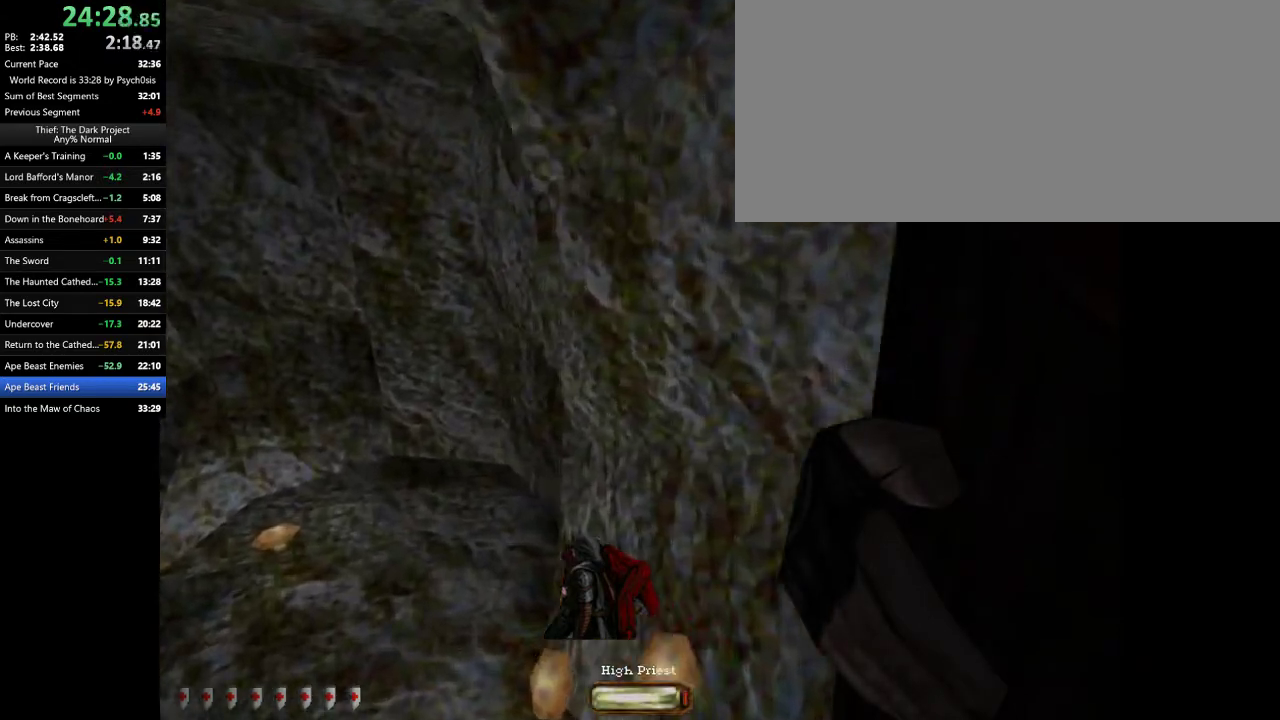
{"keys": ["d", "w"], "mouse": [], "events": [[300, "d", "down"], [333, "a", "up"]]}
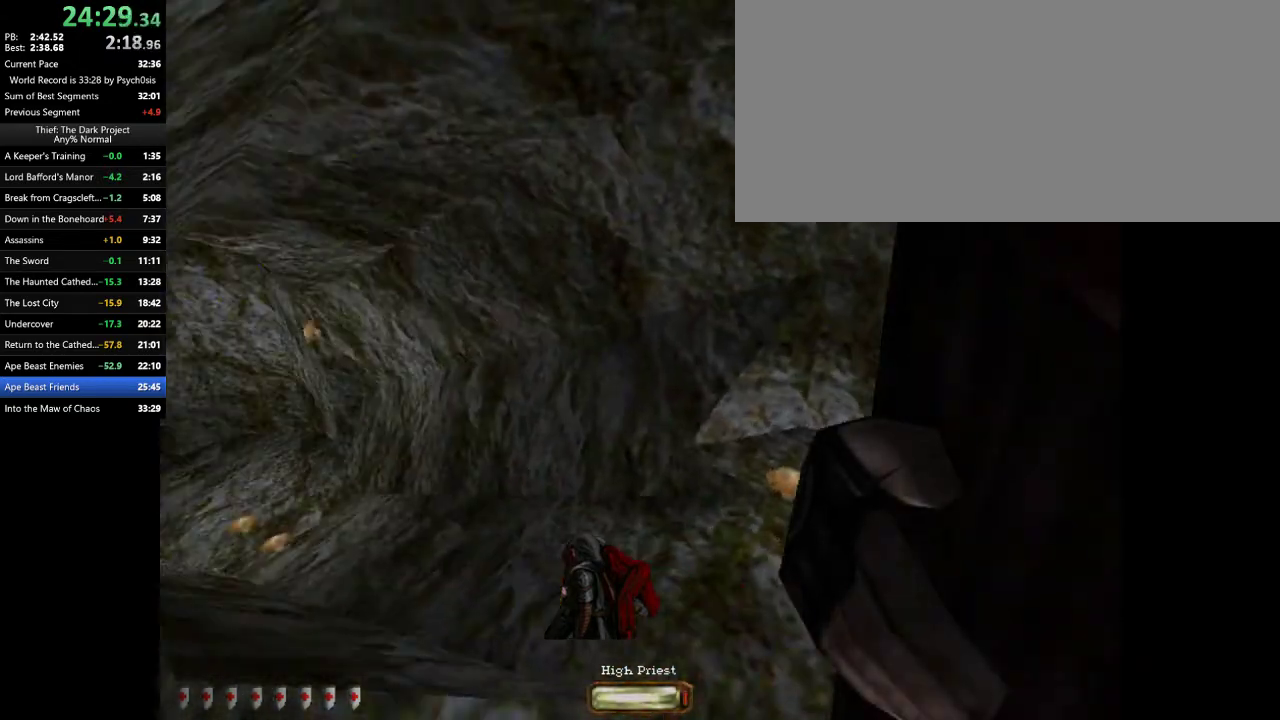
{"keys": ["a", "w"], "mouse": [], "events": [[367, "a", "down"], [367, "d", "up"]]}
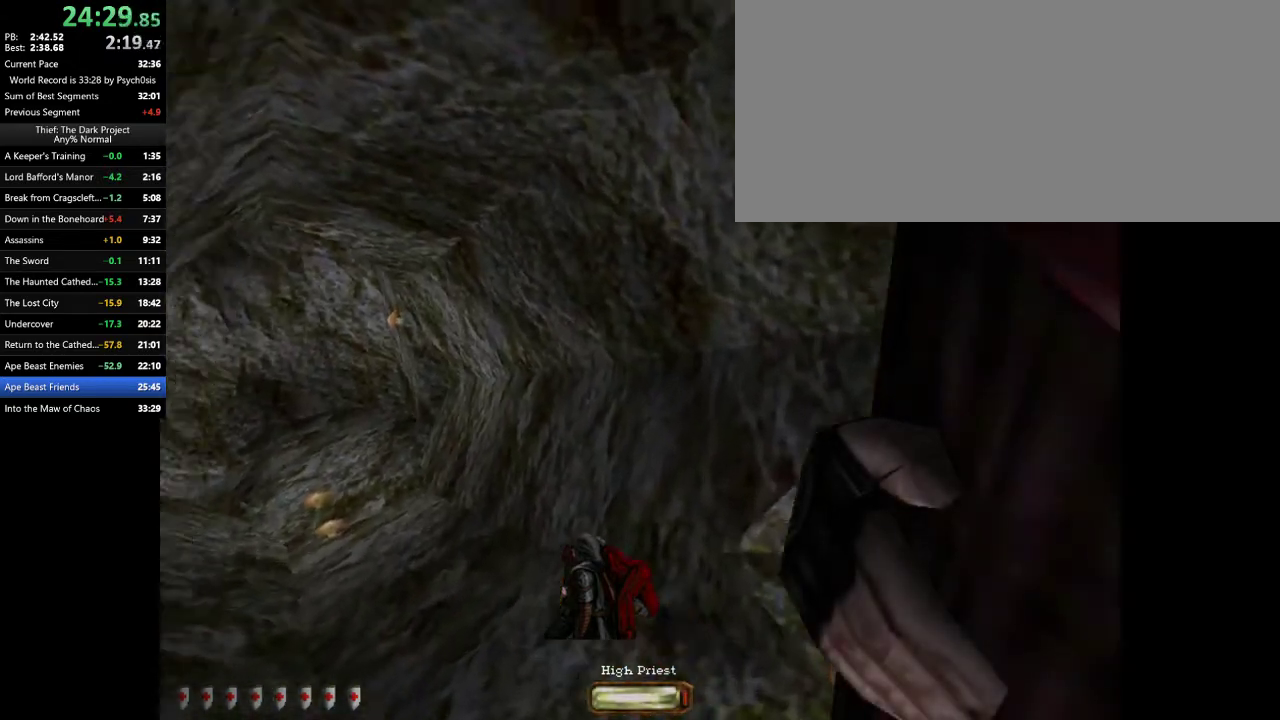
{"keys": ["a", "w"], "mouse": [], "events": [[67, "space", "down"], [133, "space", "up"]]}
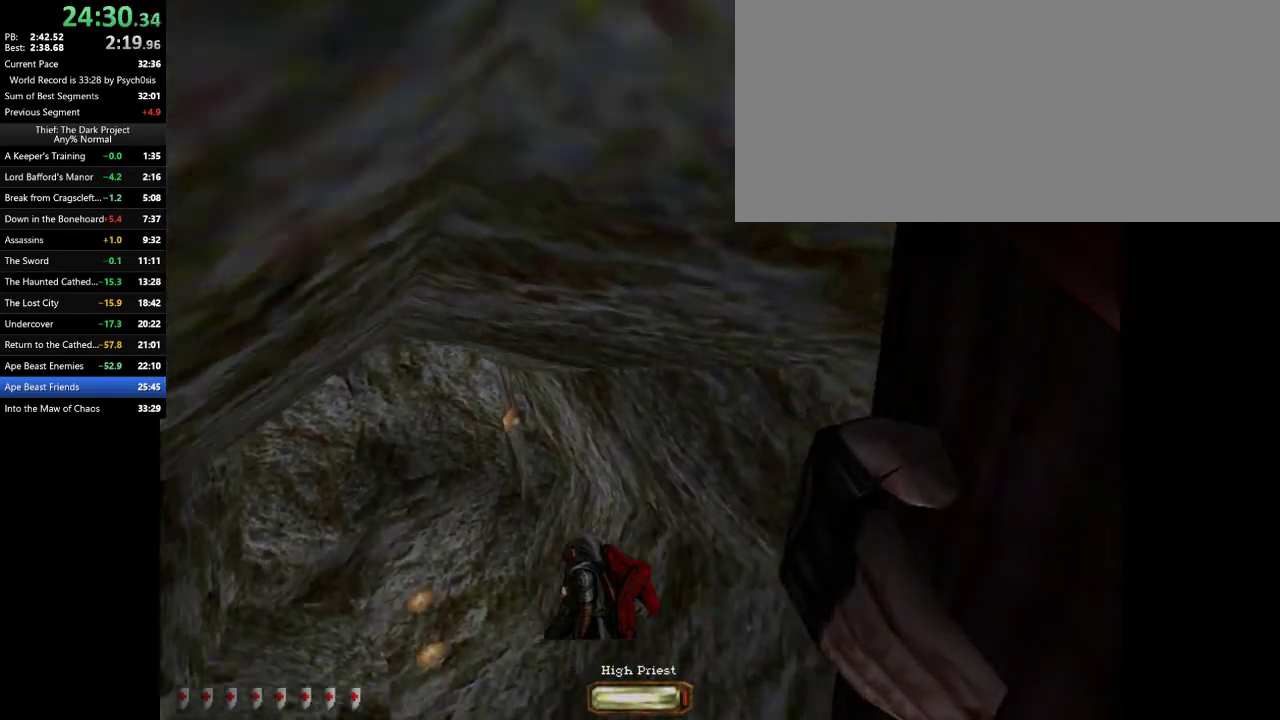
{"keys": ["a", "space", "w"], "mouse": [], "events": [[500, "space", "down"]]}
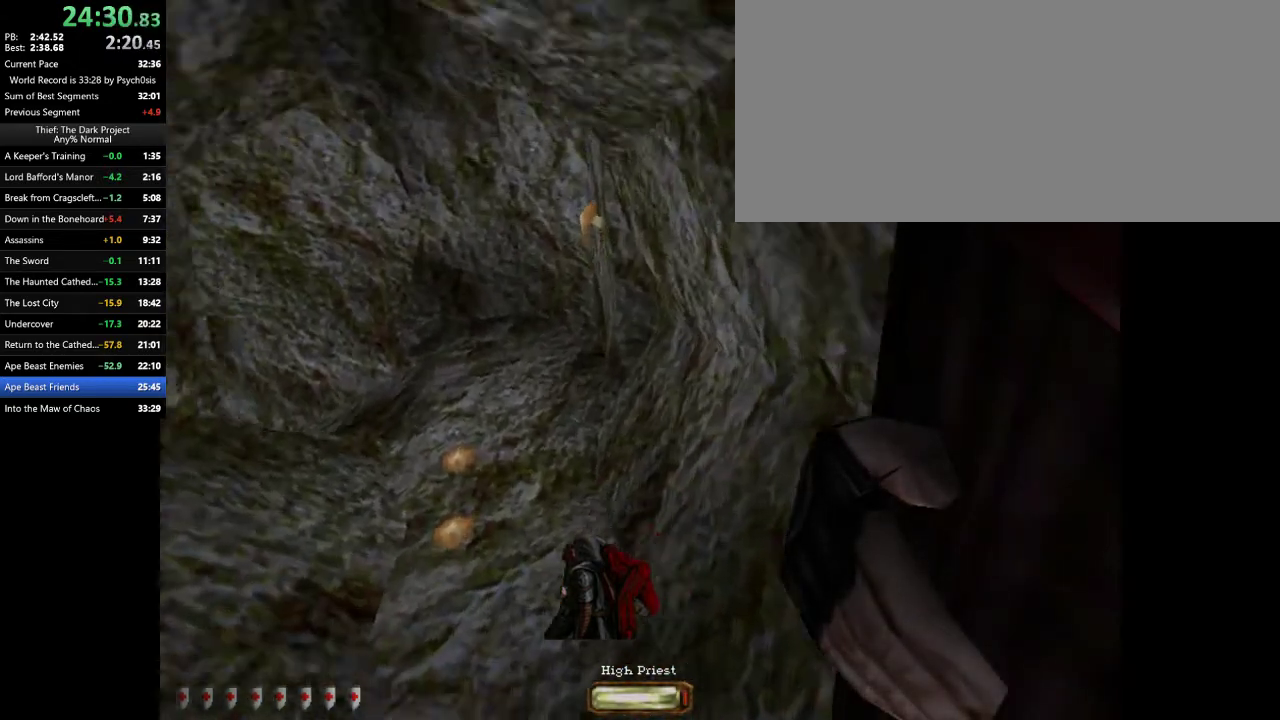
{"keys": ["a", "w"], "mouse": [], "events": [[67, "space", "up"]]}
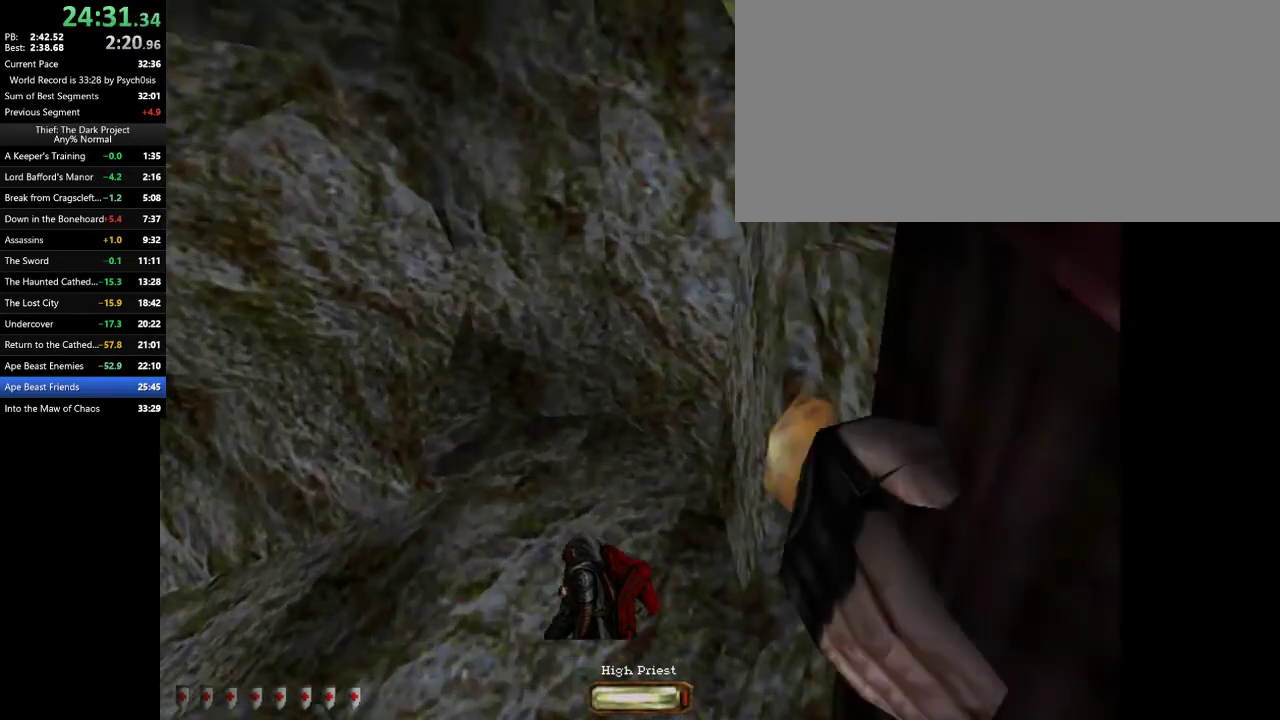
{"keys": ["a", "space", "w"], "mouse": [], "events": [[467, "space", "down"]]}
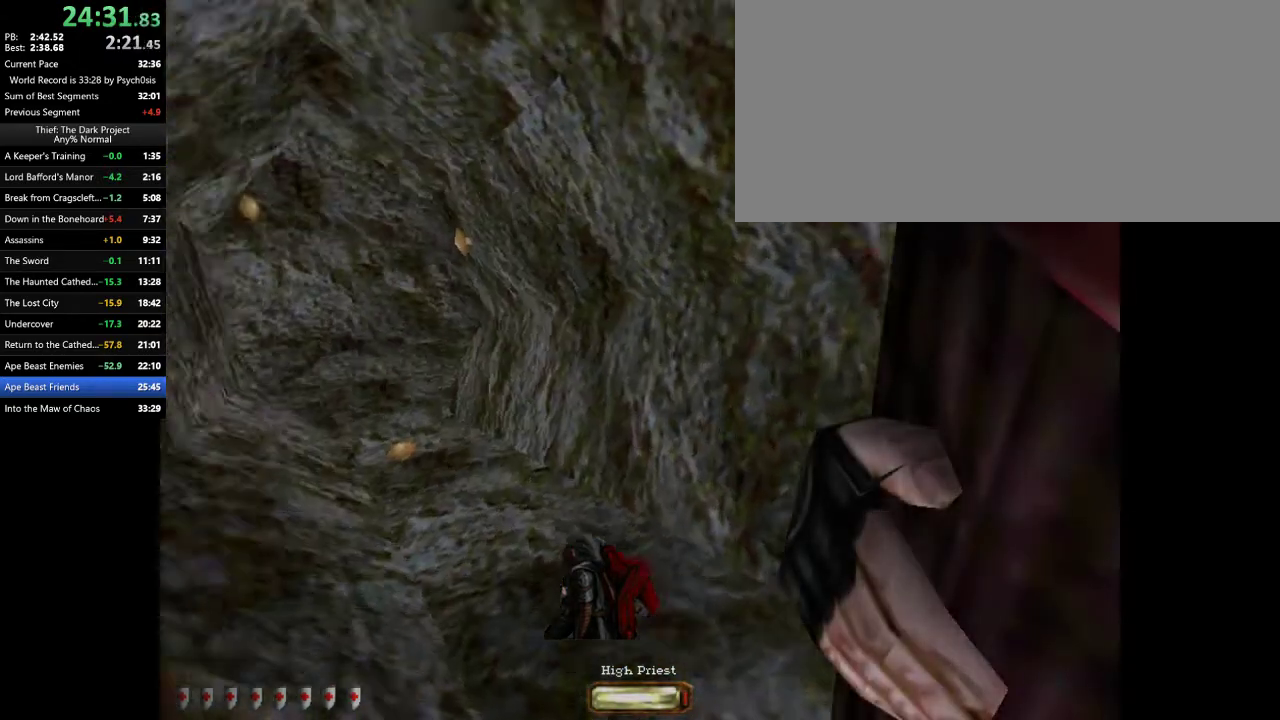
{"keys": ["a", "w"], "mouse": [], "events": [[67, "space", "up"]]}
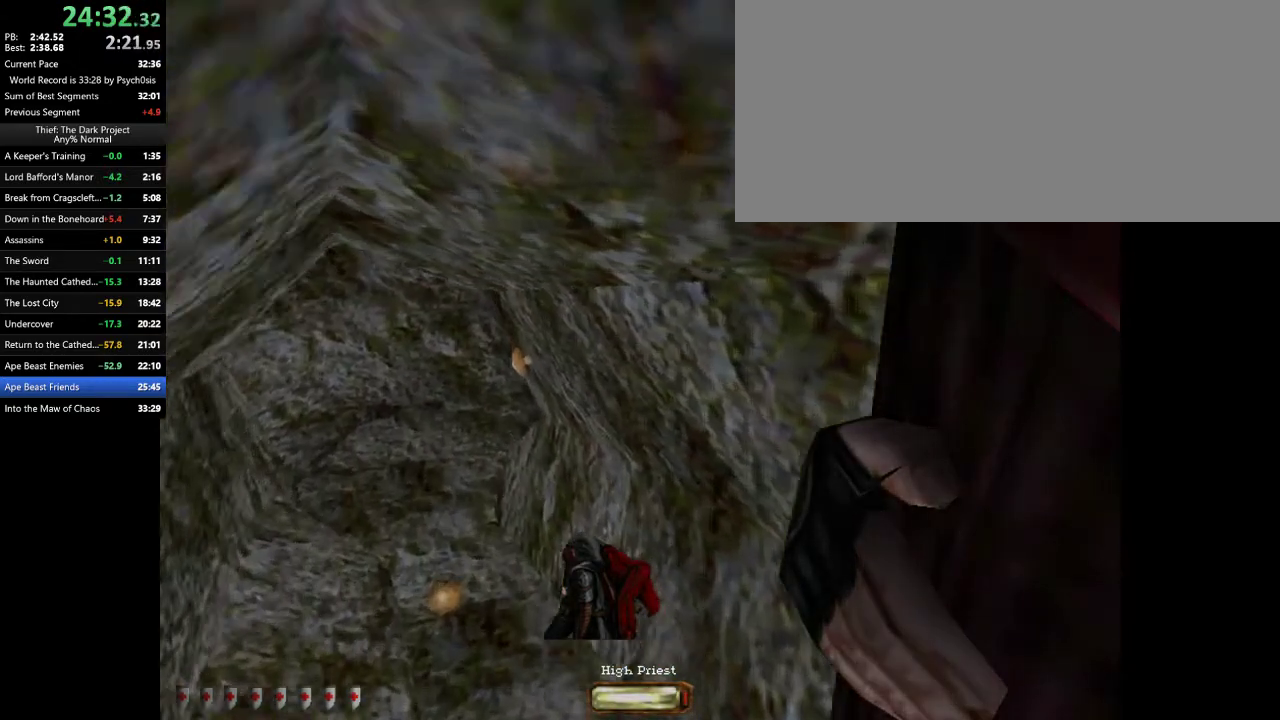
{"keys": ["a", "w"], "mouse": [], "events": [[467, "space", "down"], [500, "space", "up"]]}
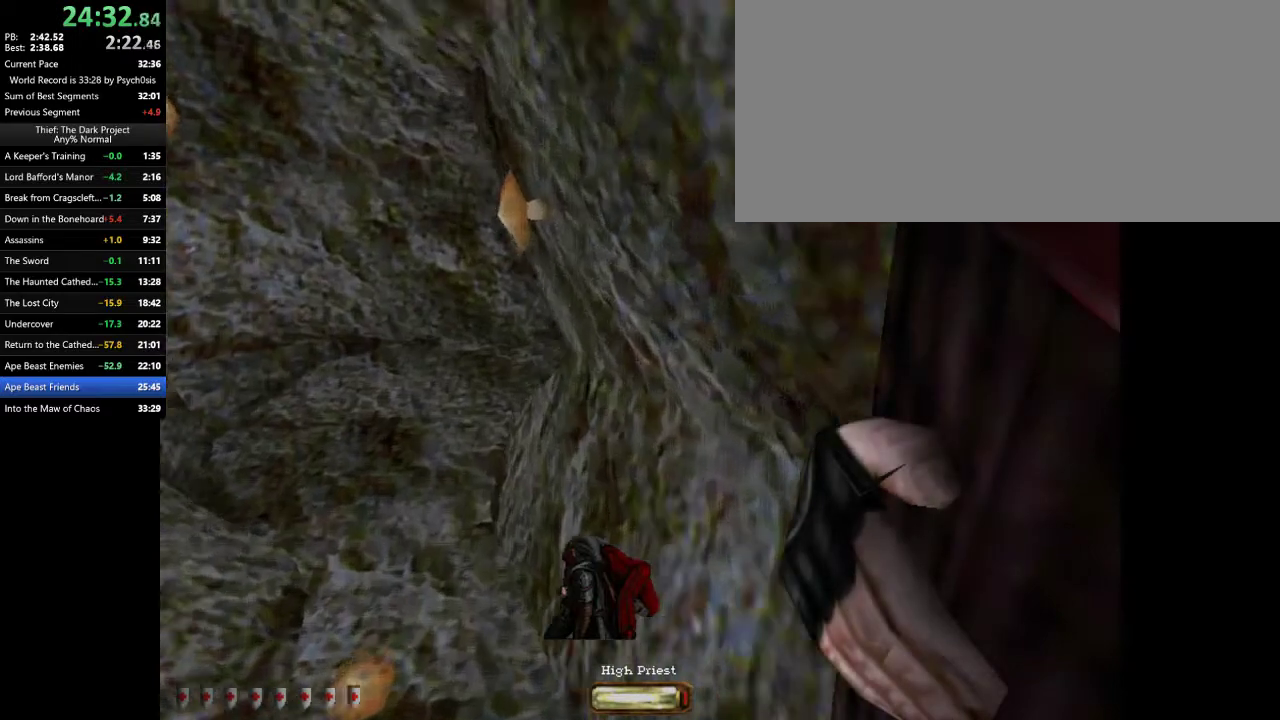
{"keys": ["a", "w"], "mouse": [], "events": []}
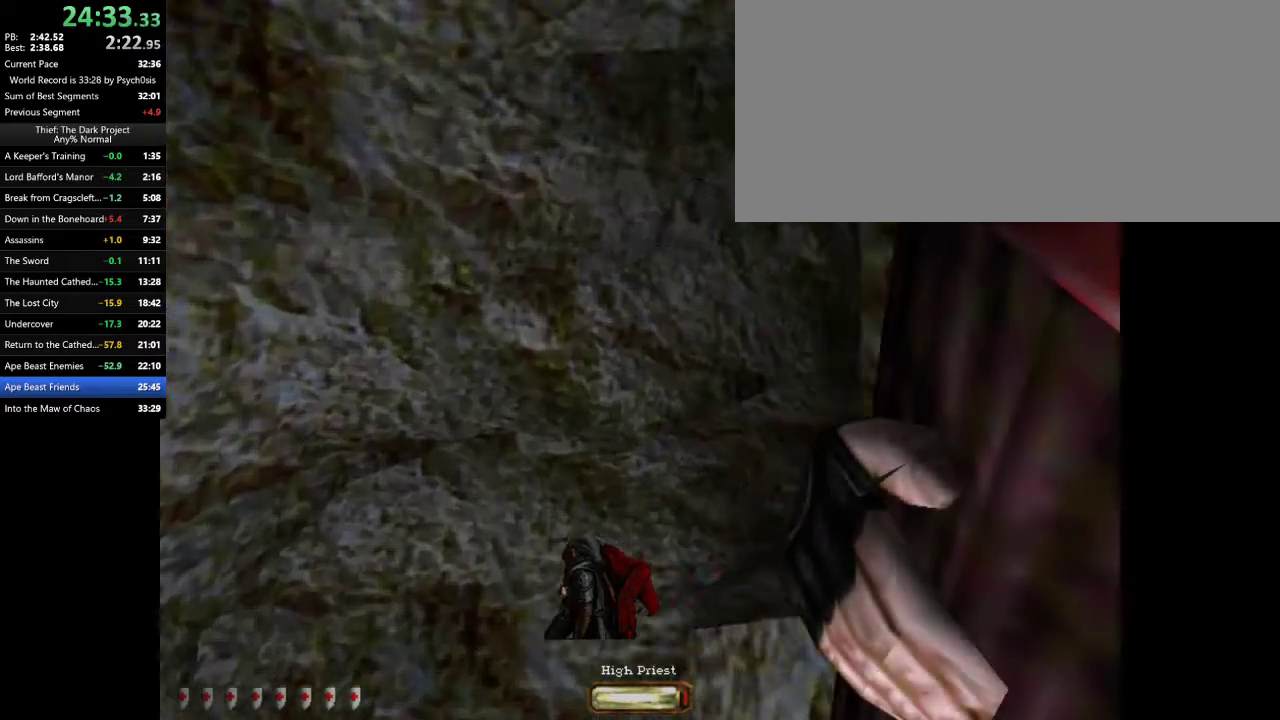
{"keys": ["d", "w"], "mouse": [], "events": [[367, "d", "down"], [433, "a", "up"]]}
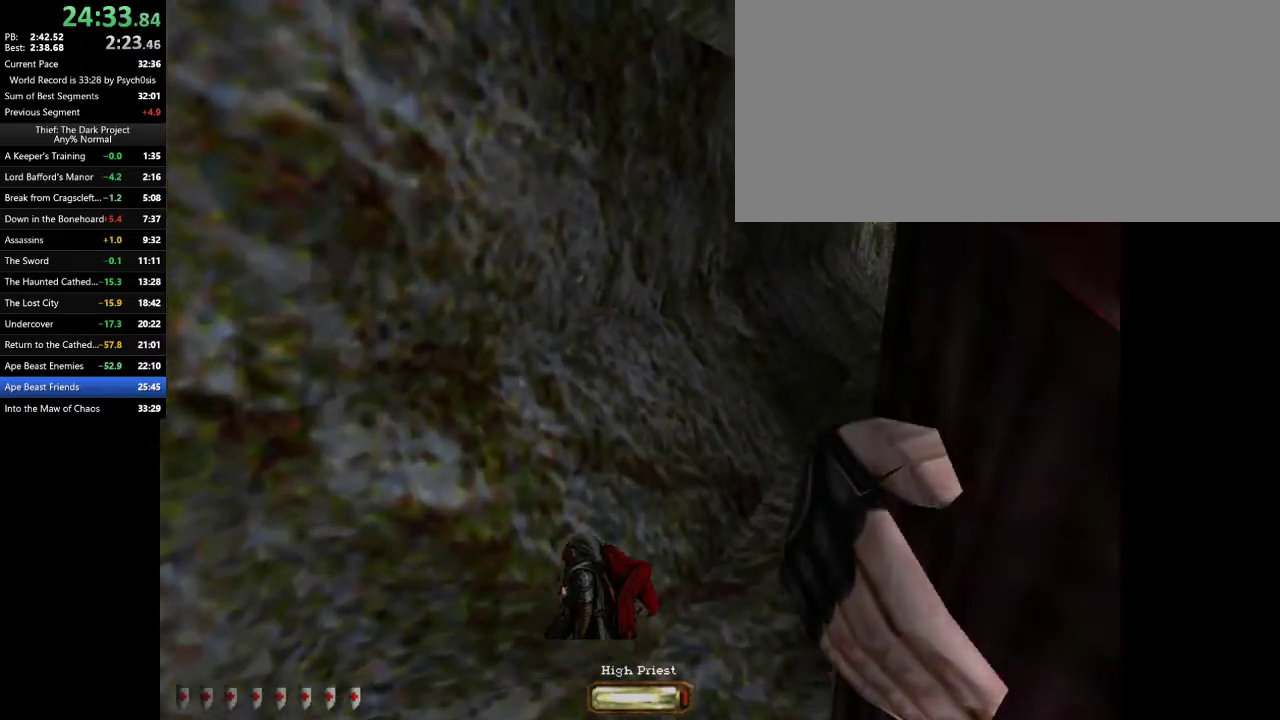
{"keys": ["d", "w"], "mouse": [], "events": [[133, "space", "down"], [267, "space", "up"]]}
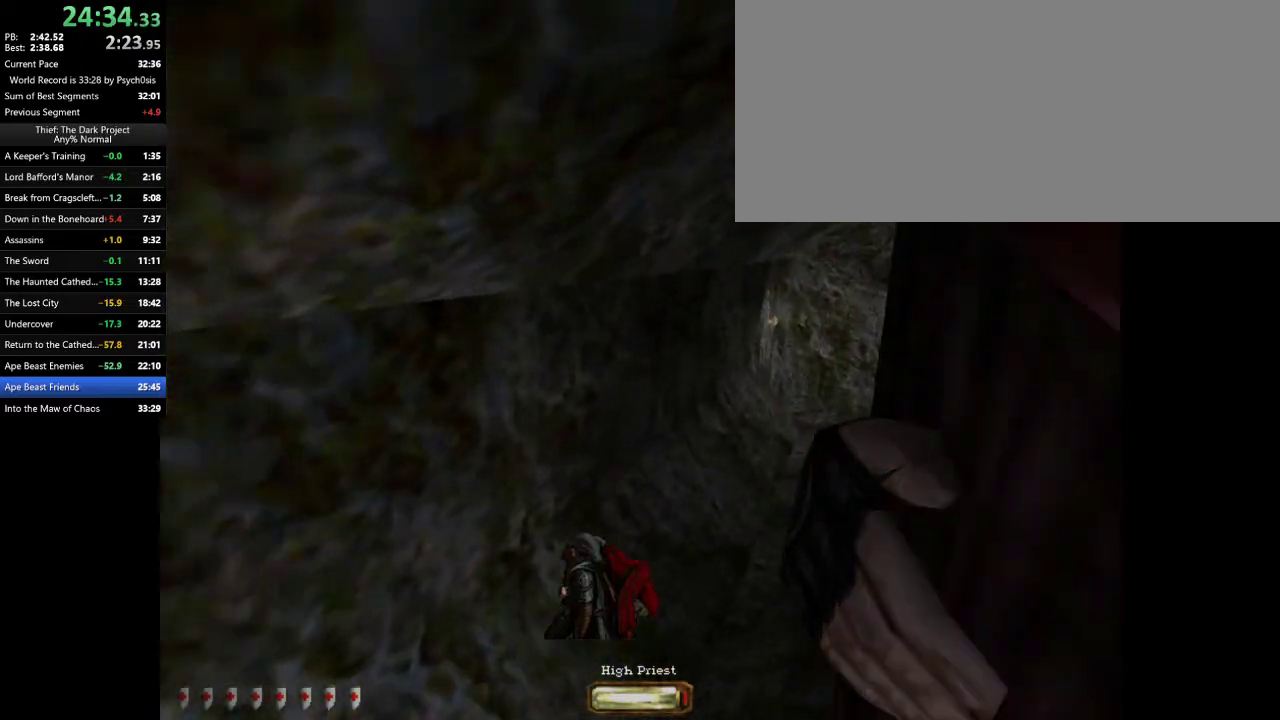
{"keys": ["d", "space", "w"], "mouse": [], "events": [[467, "space", "down"]]}
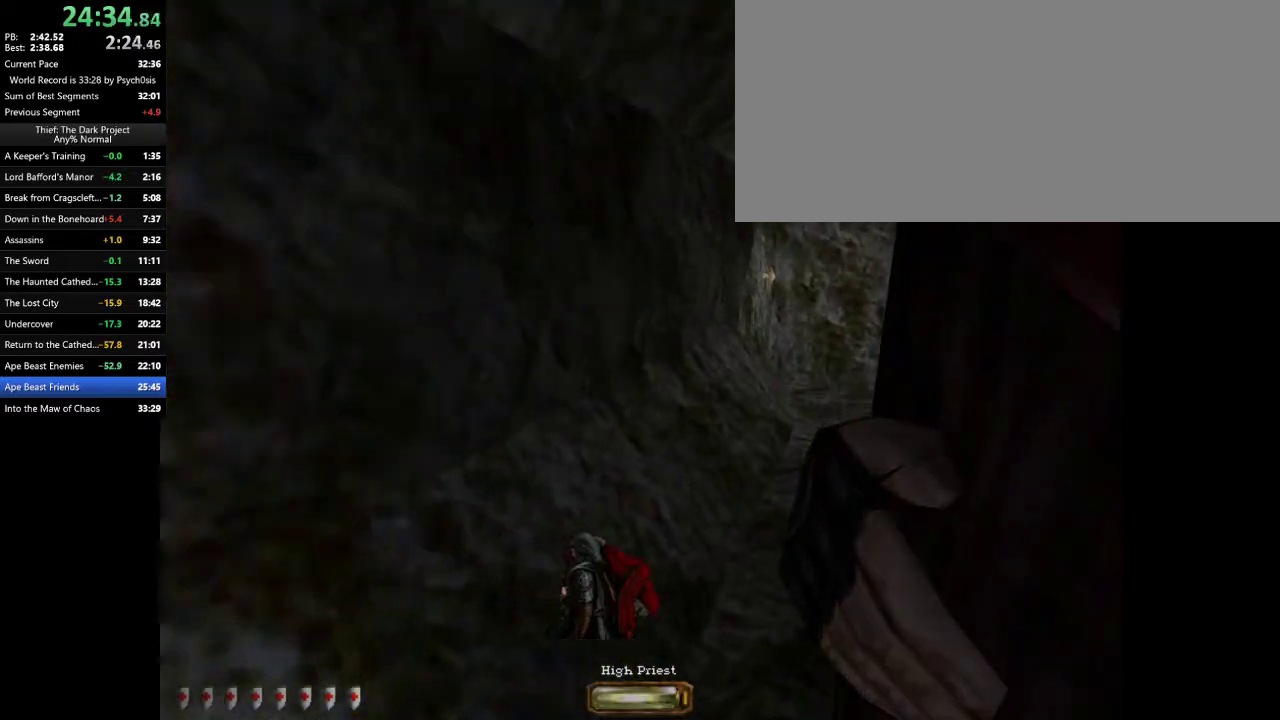
{"keys": ["d", "w"], "mouse": [], "events": [[100, "space", "up"]]}